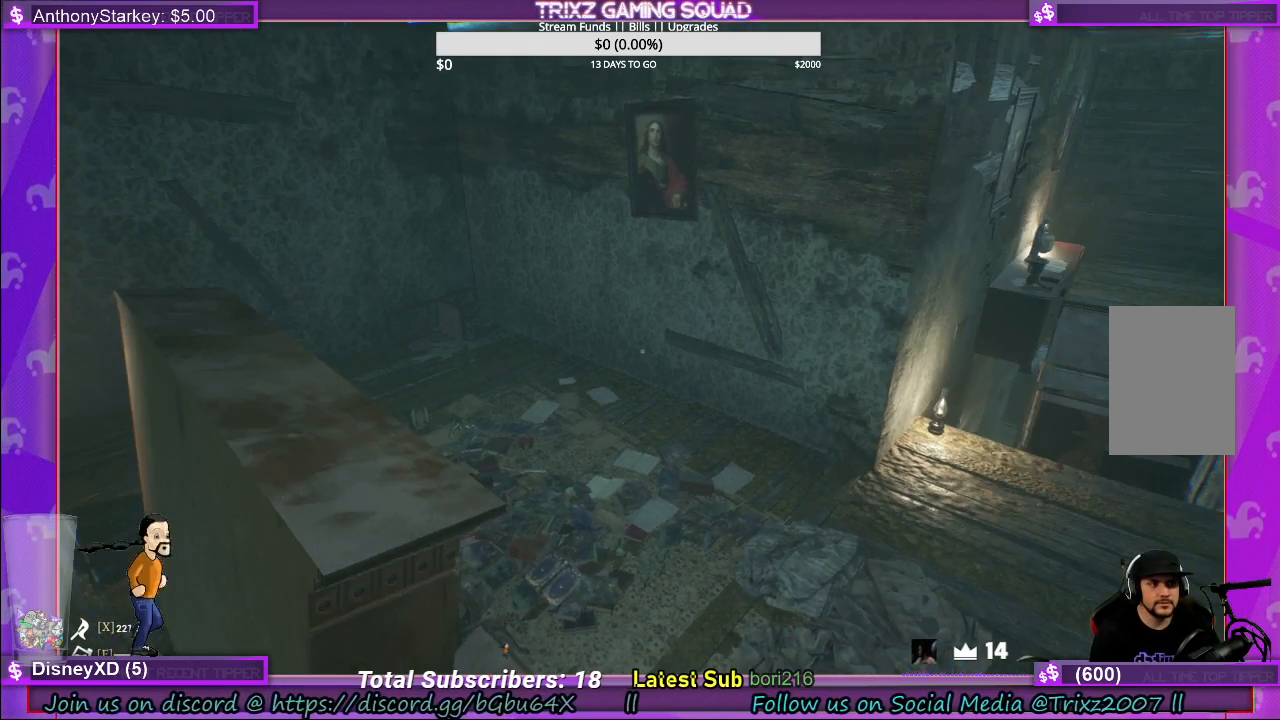
Gameplay with keyboard and mouse; each line is a JSON object with the keys and mouse buttons held at the frame after it. "events" lists presses ("down") and releases ("up") of "a", "ctrl", "d", "e", "f", "q", "r", "s", "shift", "space", "tab", "w", "mouse_left", "mouse_wheel", "mouse_right" and "mouse_mb5" between this image and that frame as [ms after this image, input, new state], when the widget could be followed in between. "mouse_left", "mouse_wheel", "mouse_right", "mouse_mb5" = the "left", "wheel", "right", "mb5" buttons of the "mouse" list. No other keys are recorded. "wheel" means that the mouse wheel is clicked or scrolled. Mouse movement is not recorded.
{"keys": ["w"], "mouse": [], "events": [[83, "w", "down"], [250, "shift", "down"], [316, "shift", "up"]]}
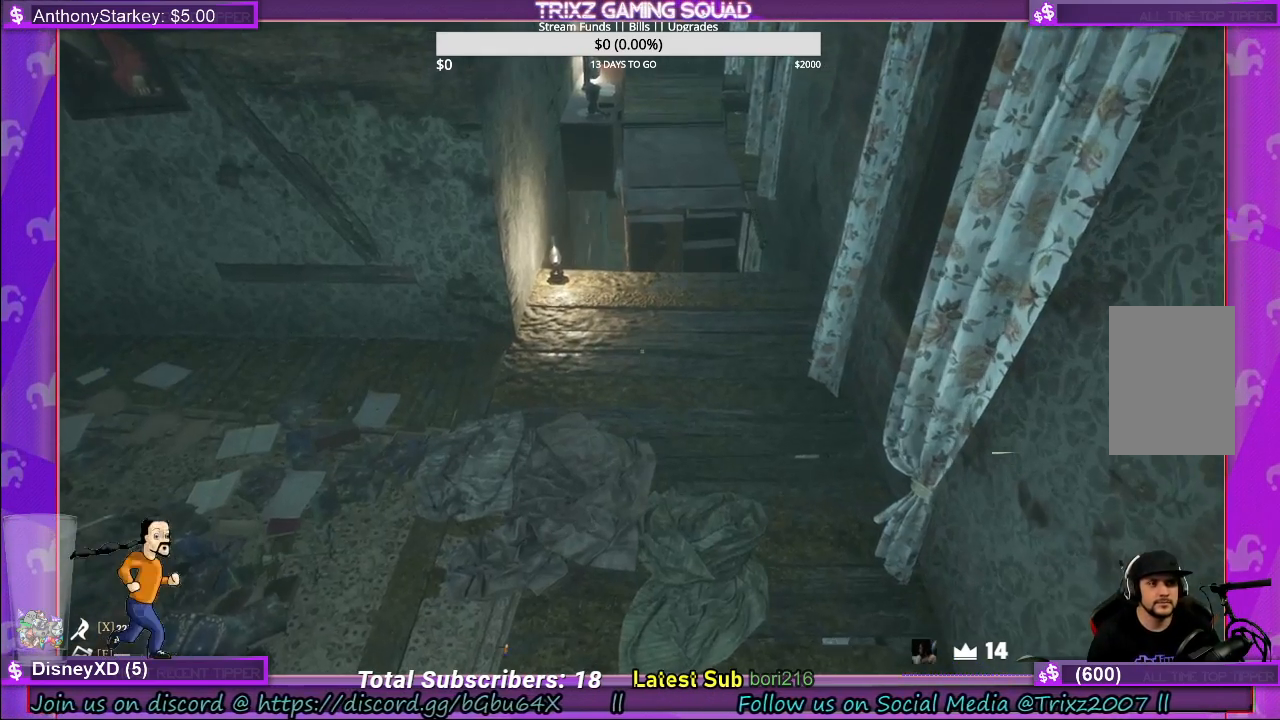
{"keys": ["d", "w"], "mouse": [], "events": [[400, "d", "down"]]}
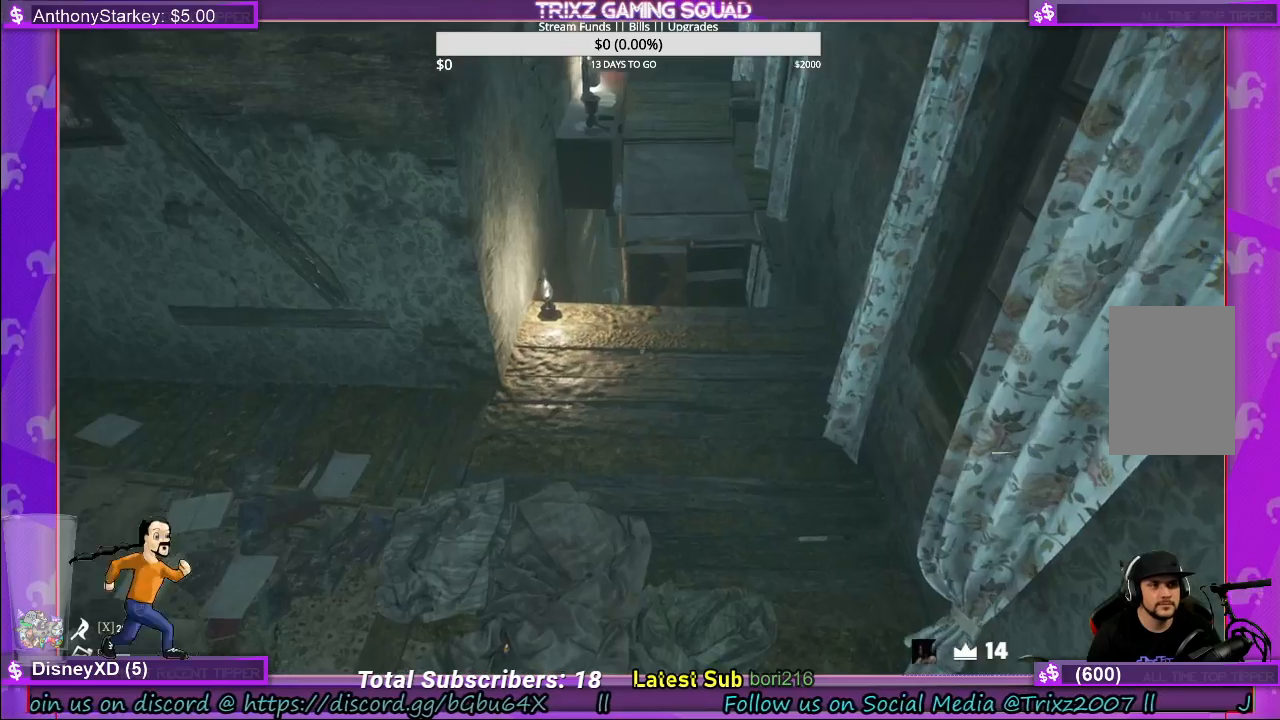
{"keys": ["d"], "mouse": [], "events": [[216, "w", "up"]]}
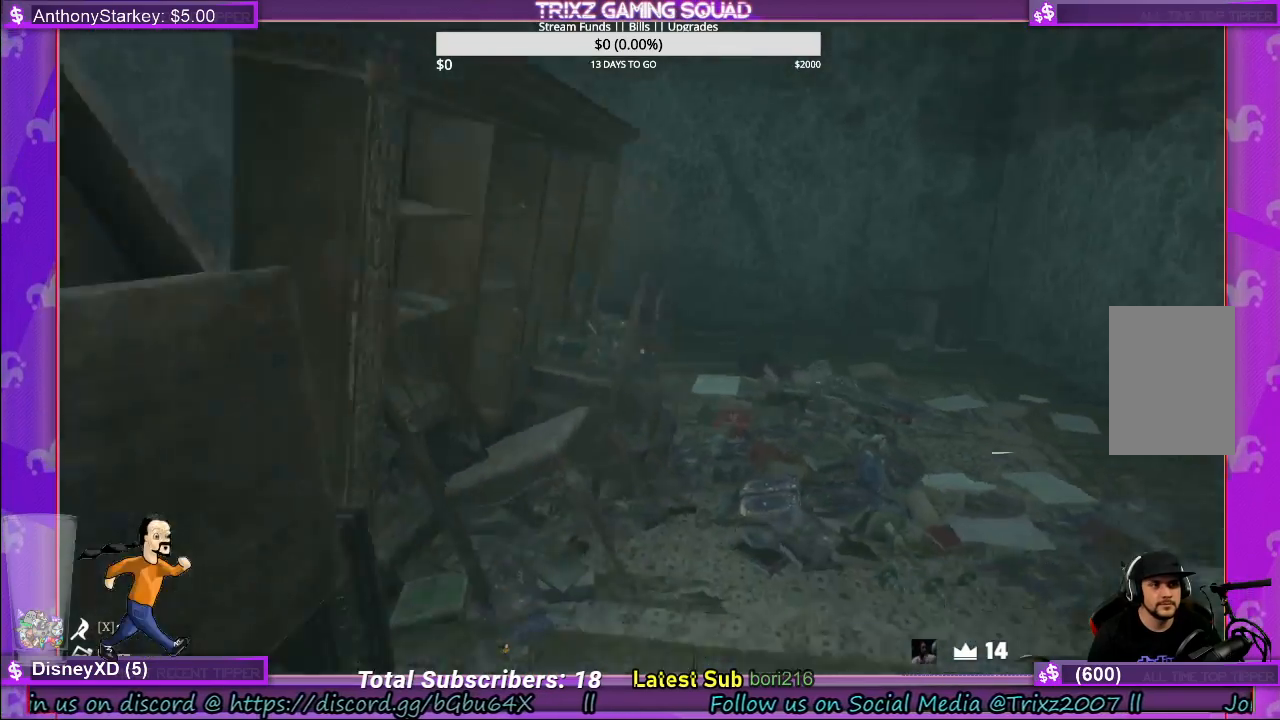
{"keys": ["w"], "mouse": [], "events": [[166, "w", "down"], [316, "d", "up"]]}
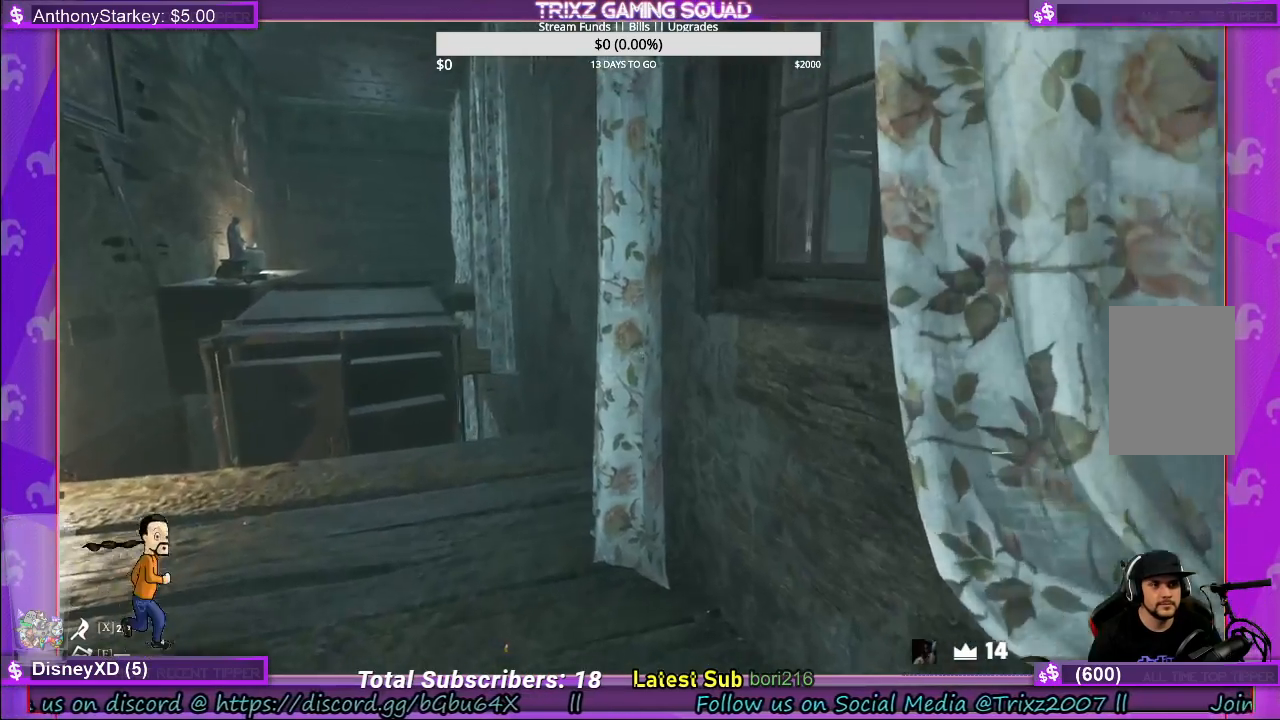
{"keys": ["w"], "mouse": [], "events": [[233, "d", "down"], [383, "d", "up"]]}
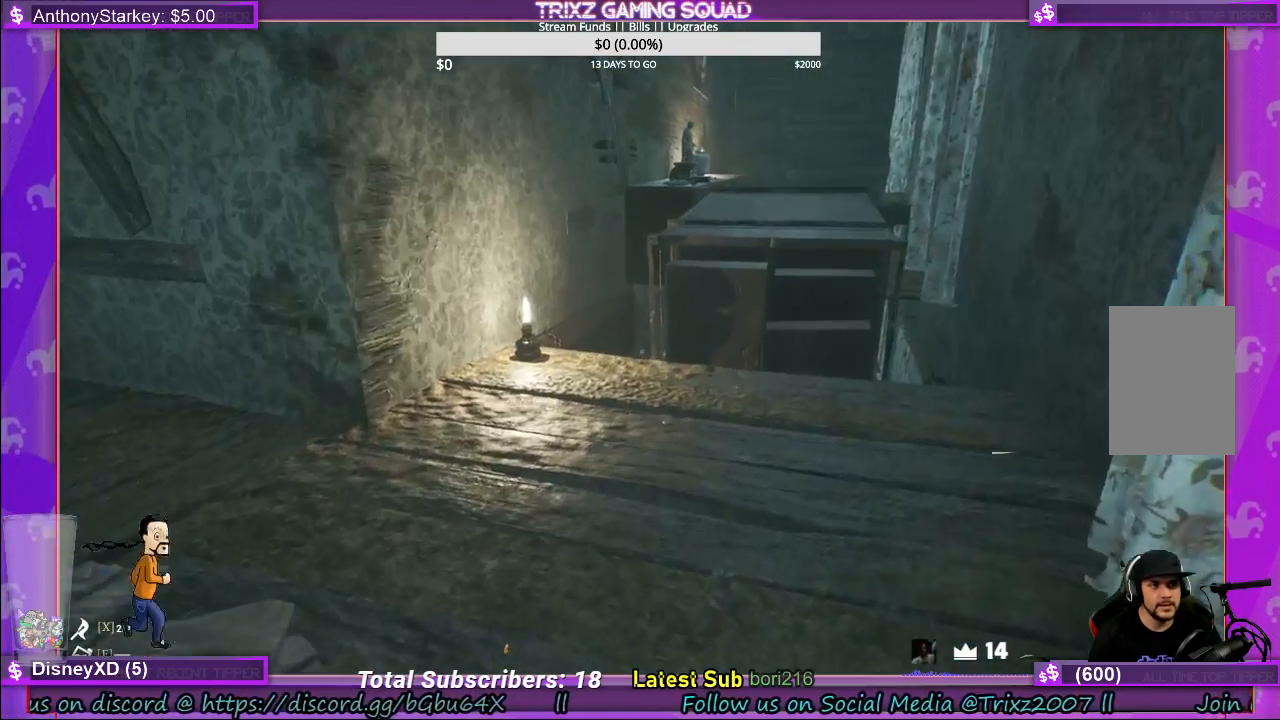
{"keys": ["w"], "mouse": [], "events": [[100, "d", "down"], [216, "d", "up"]]}
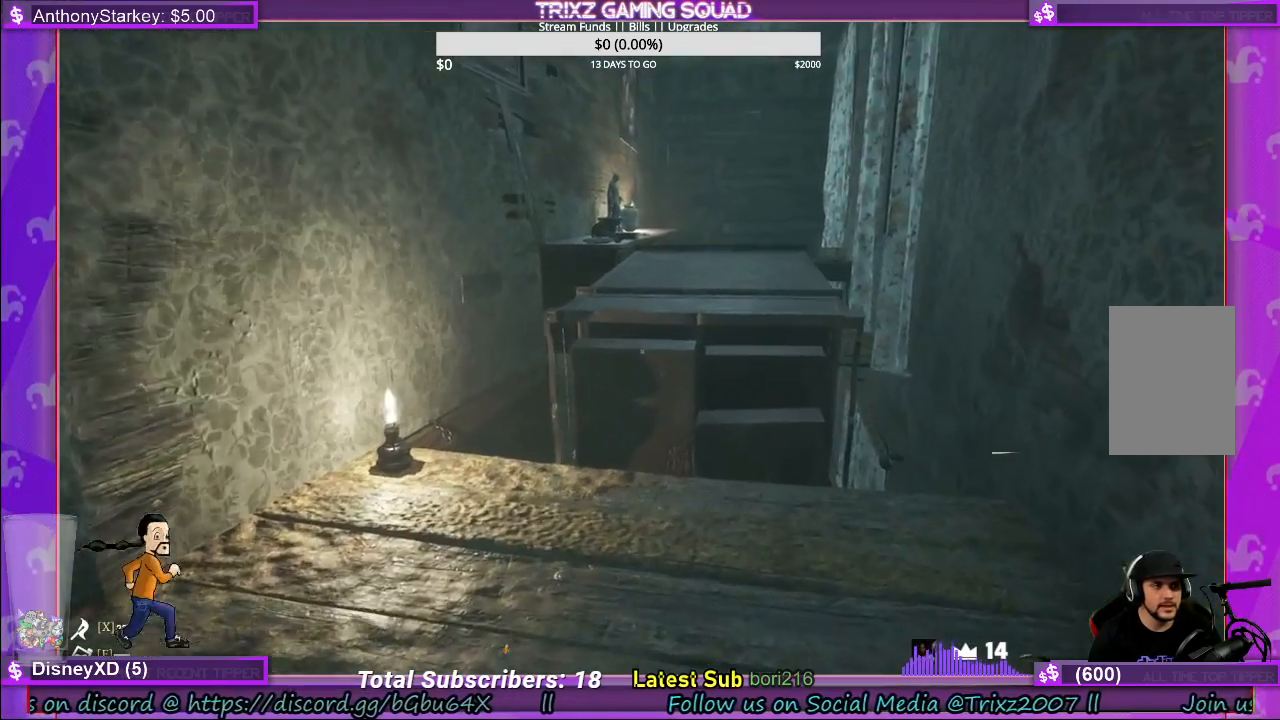
{"keys": ["w"], "mouse": [], "events": []}
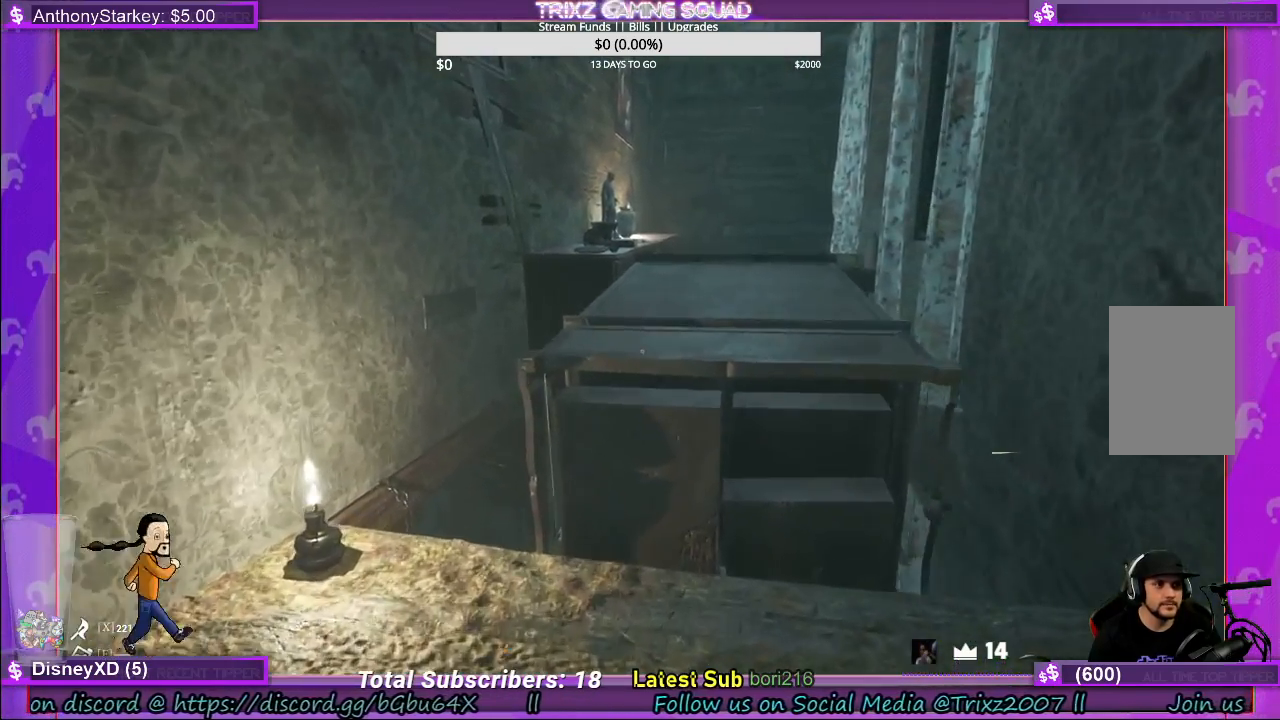
{"keys": [], "mouse": [], "events": [[183, "w", "up"]]}
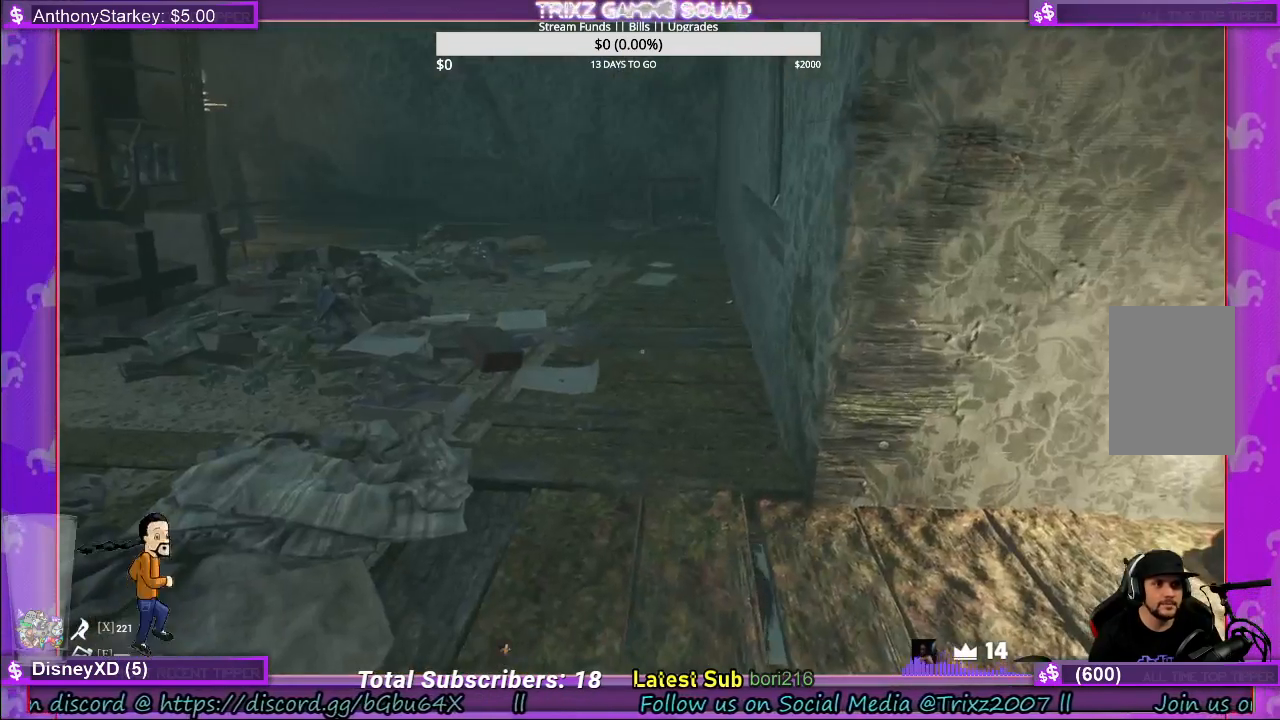
{"keys": [], "mouse": [], "events": []}
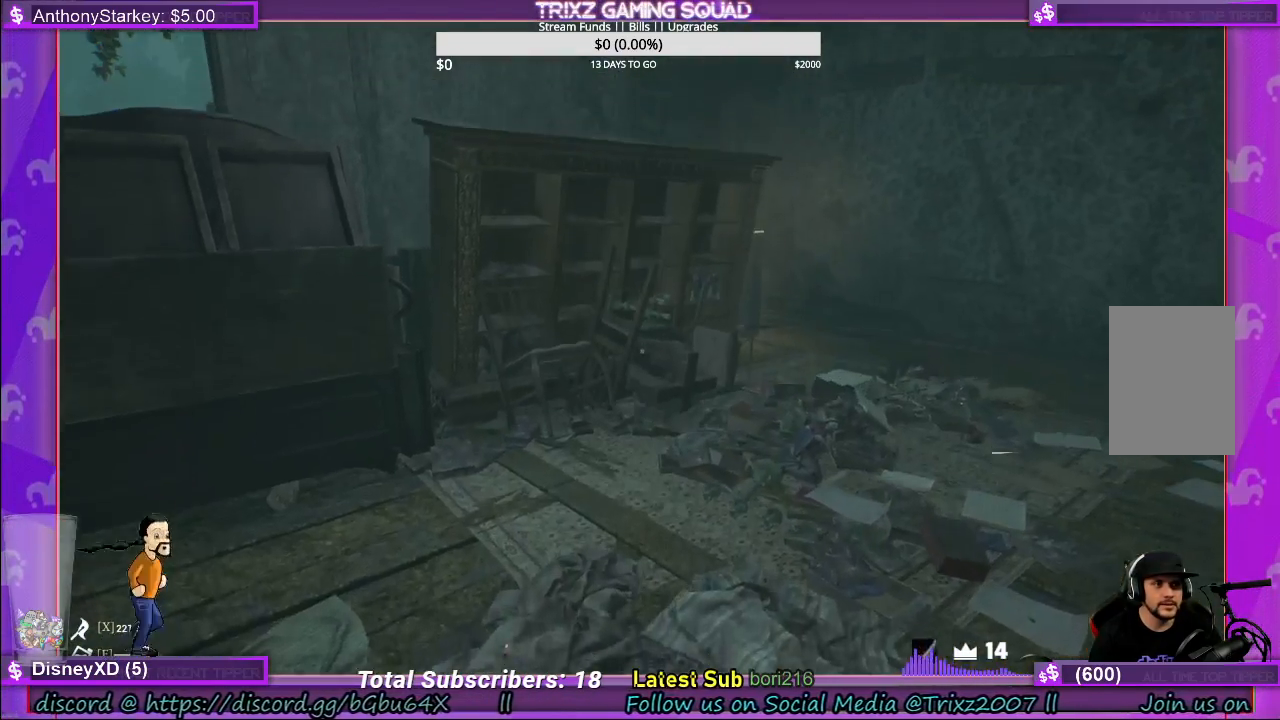
{"keys": [], "mouse": [], "events": []}
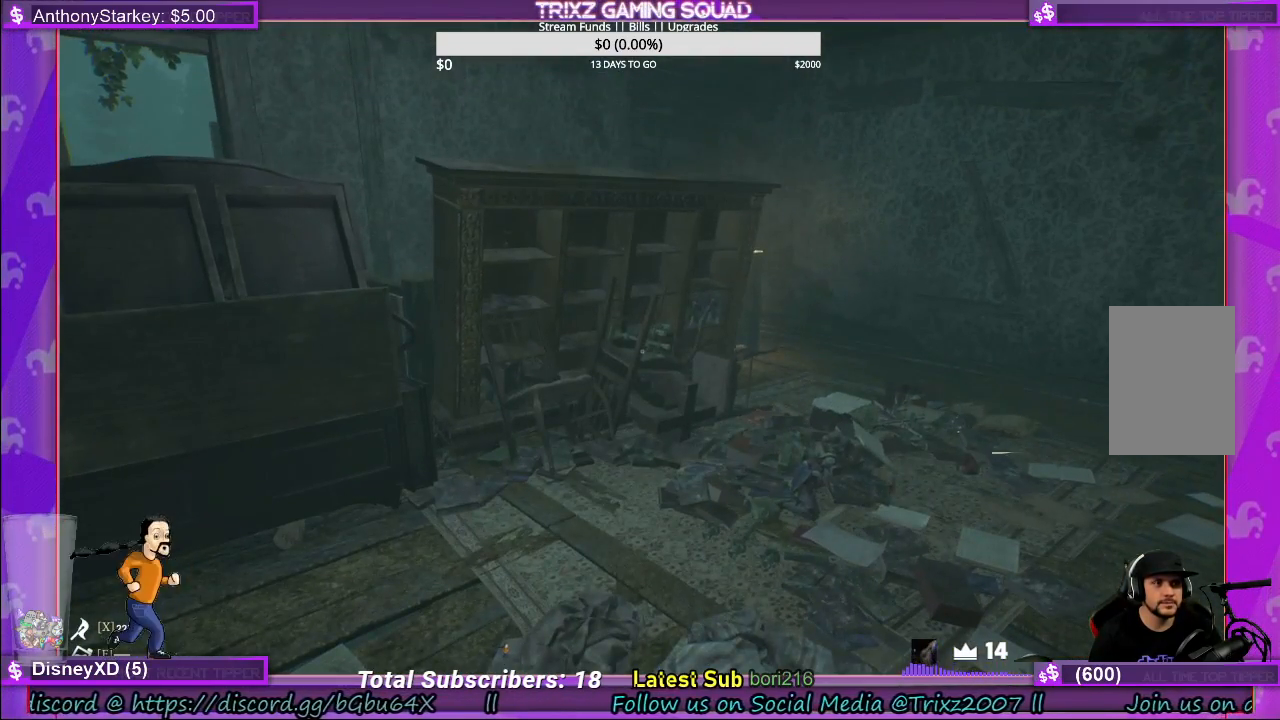
{"keys": ["w"], "mouse": [], "events": [[483, "w", "down"]]}
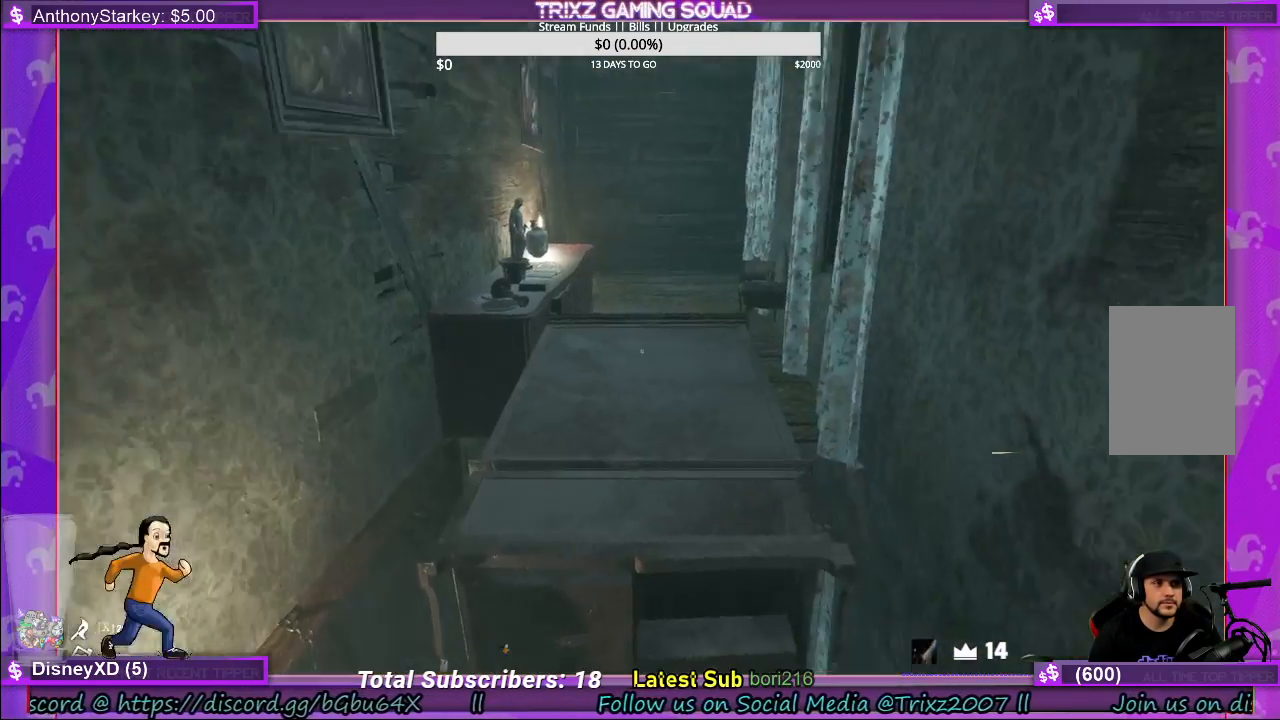
{"keys": ["w"], "mouse": [], "events": []}
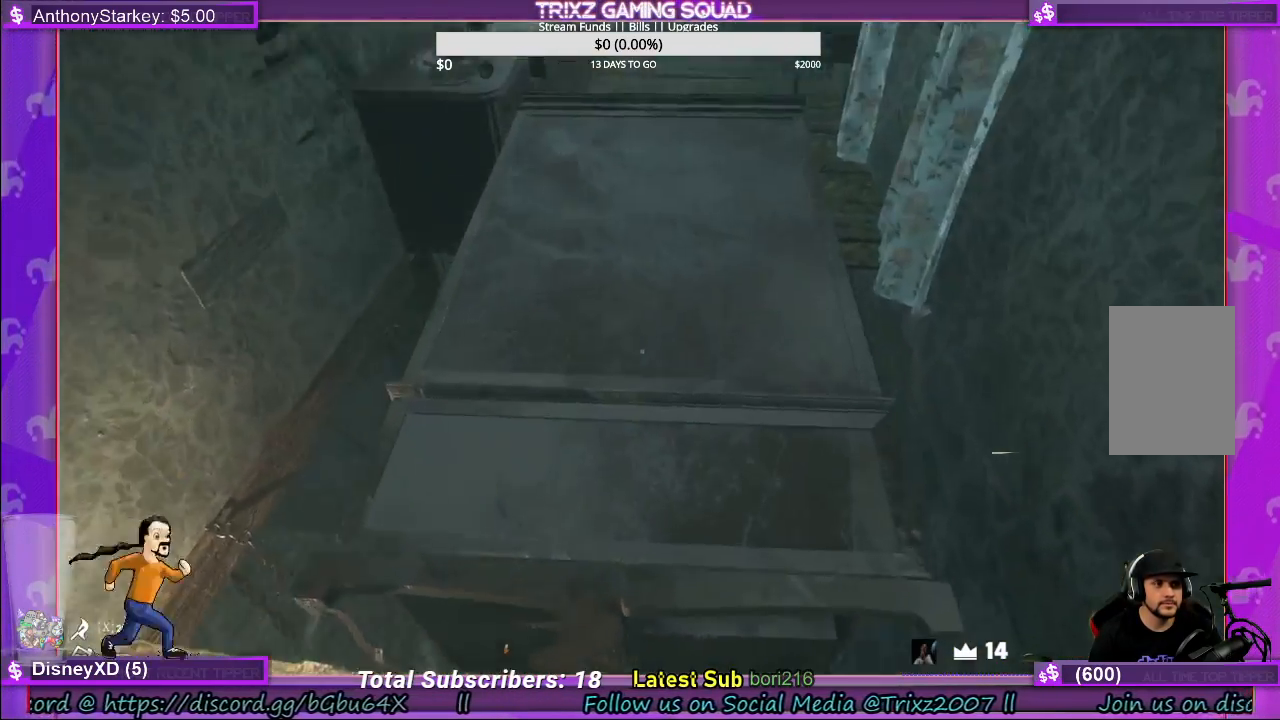
{"keys": ["space", "w"], "mouse": [], "events": [[283, "space", "down"]]}
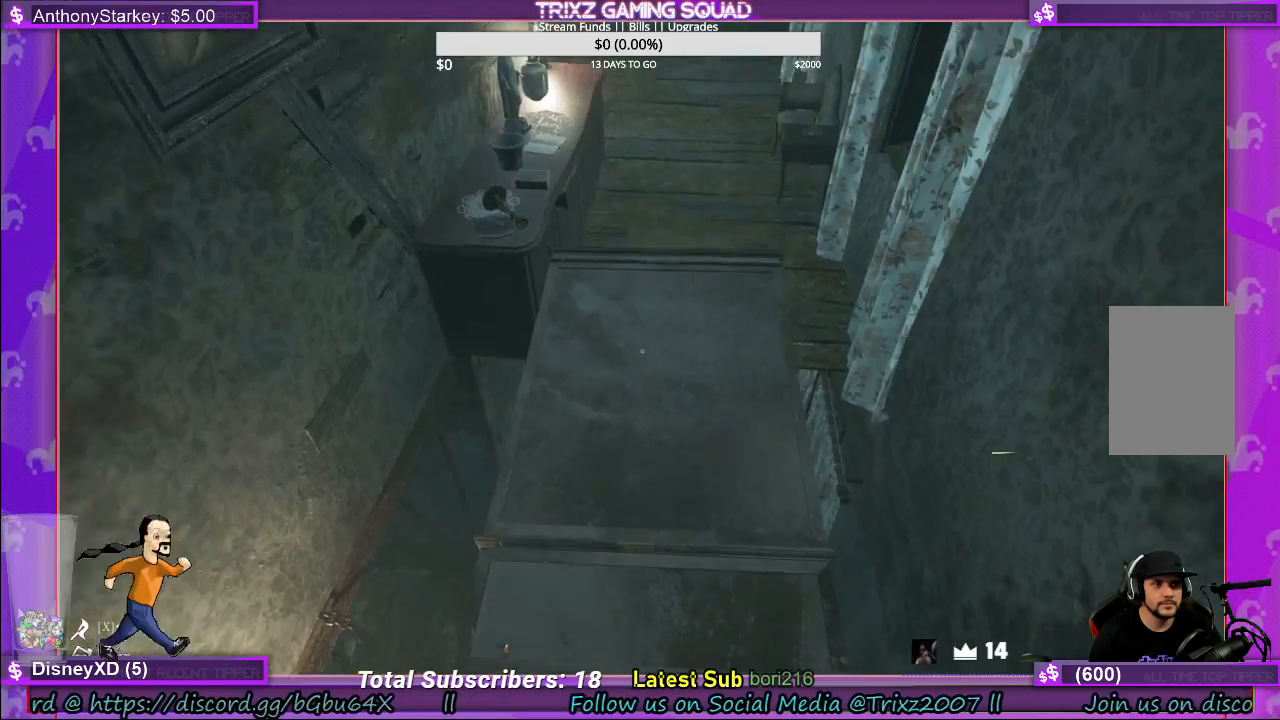
{"keys": ["w"], "mouse": [], "events": [[16, "space", "up"]]}
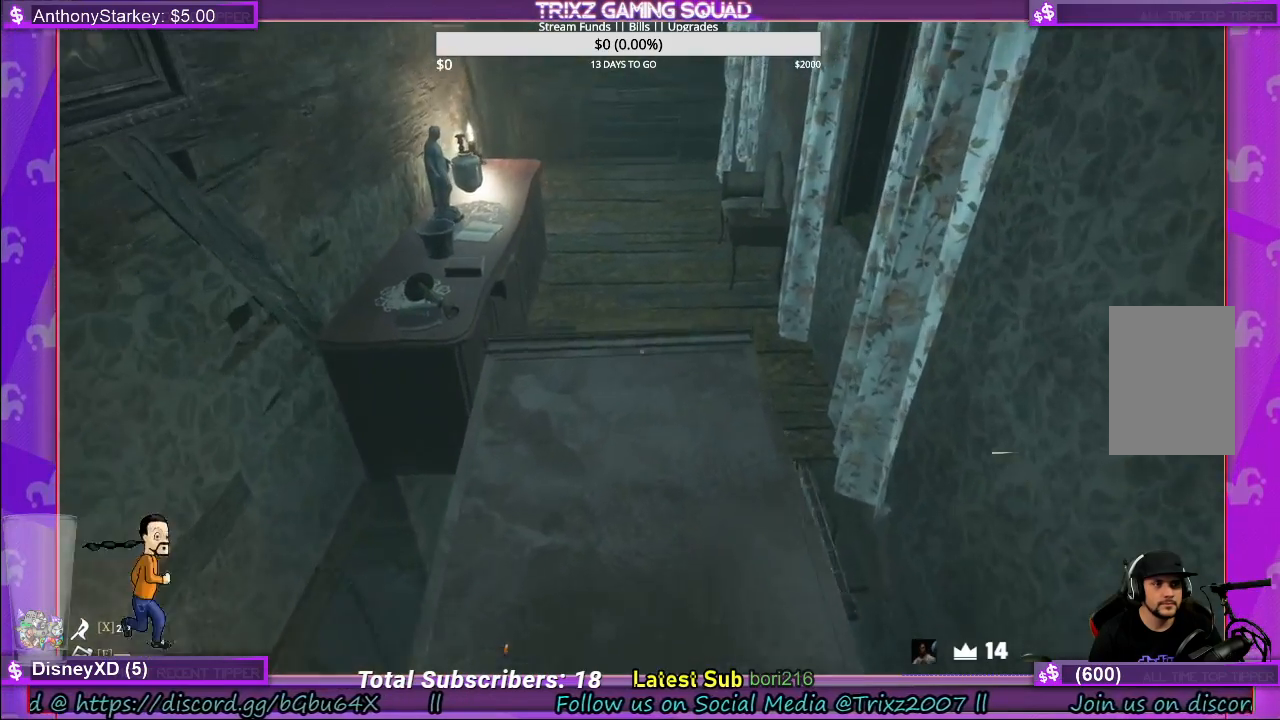
{"keys": ["w"], "mouse": [], "events": []}
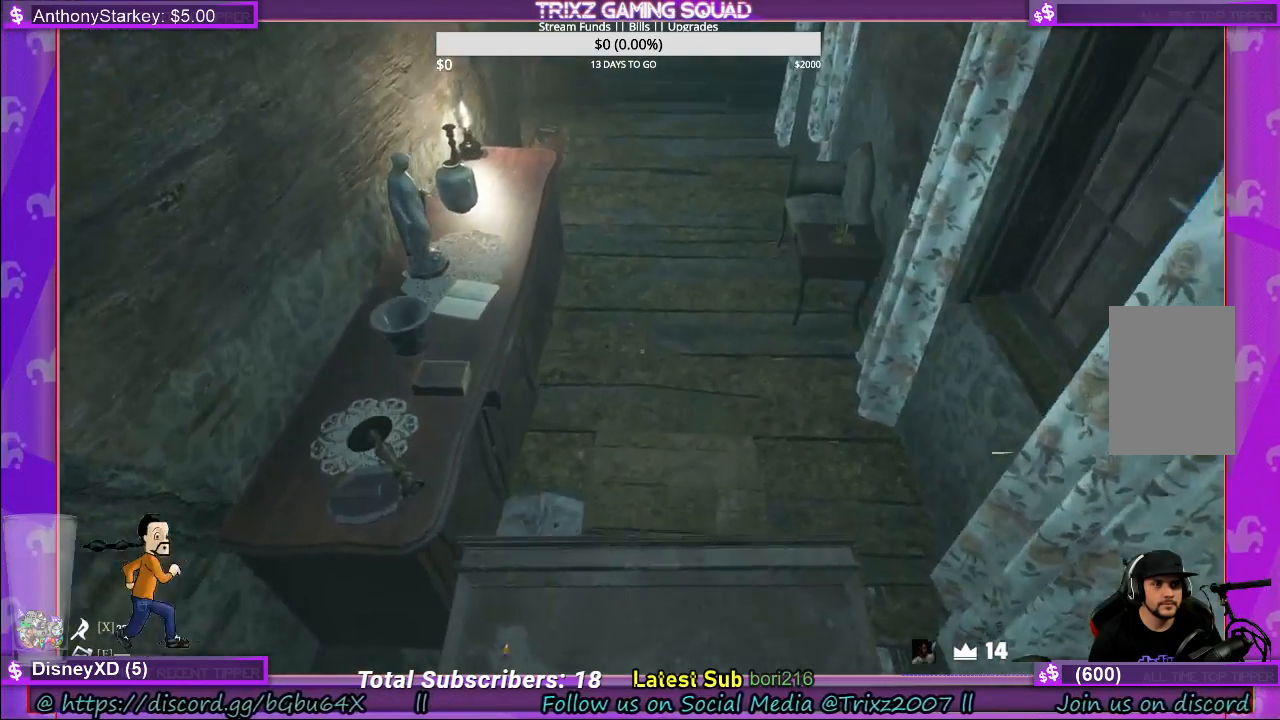
{"keys": ["w"], "mouse": [], "events": []}
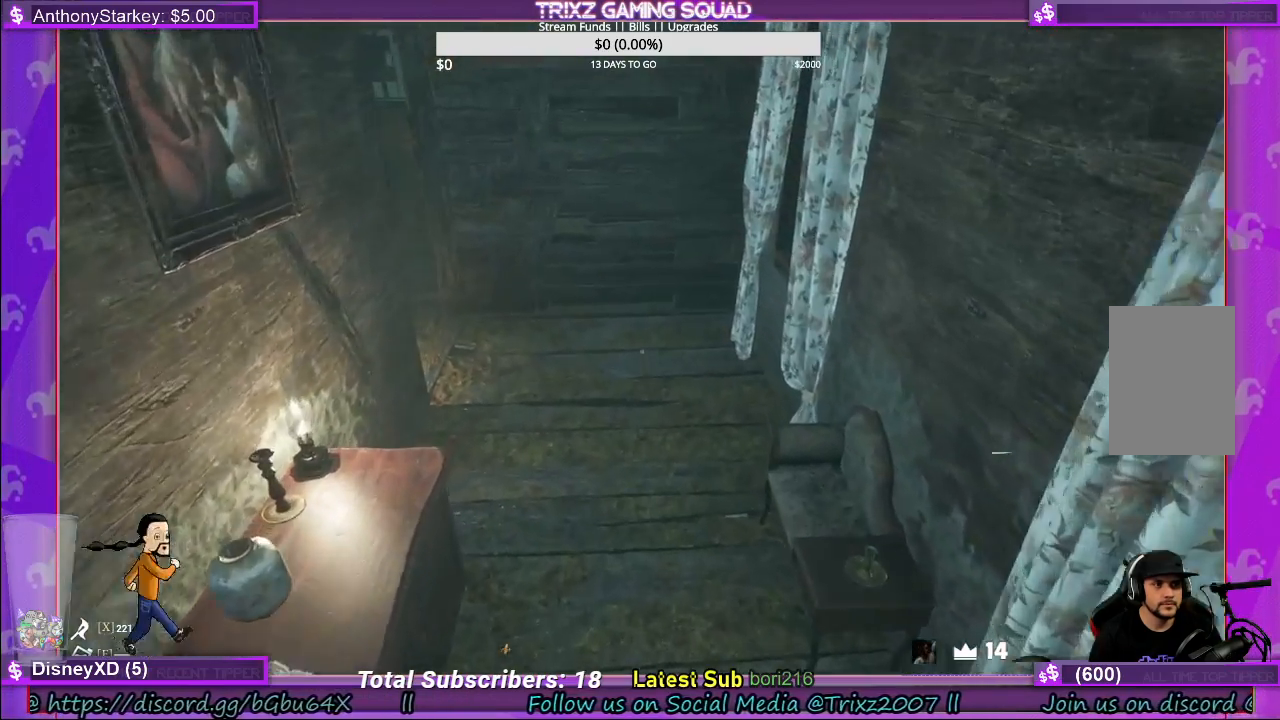
{"keys": ["w"], "mouse": [], "events": []}
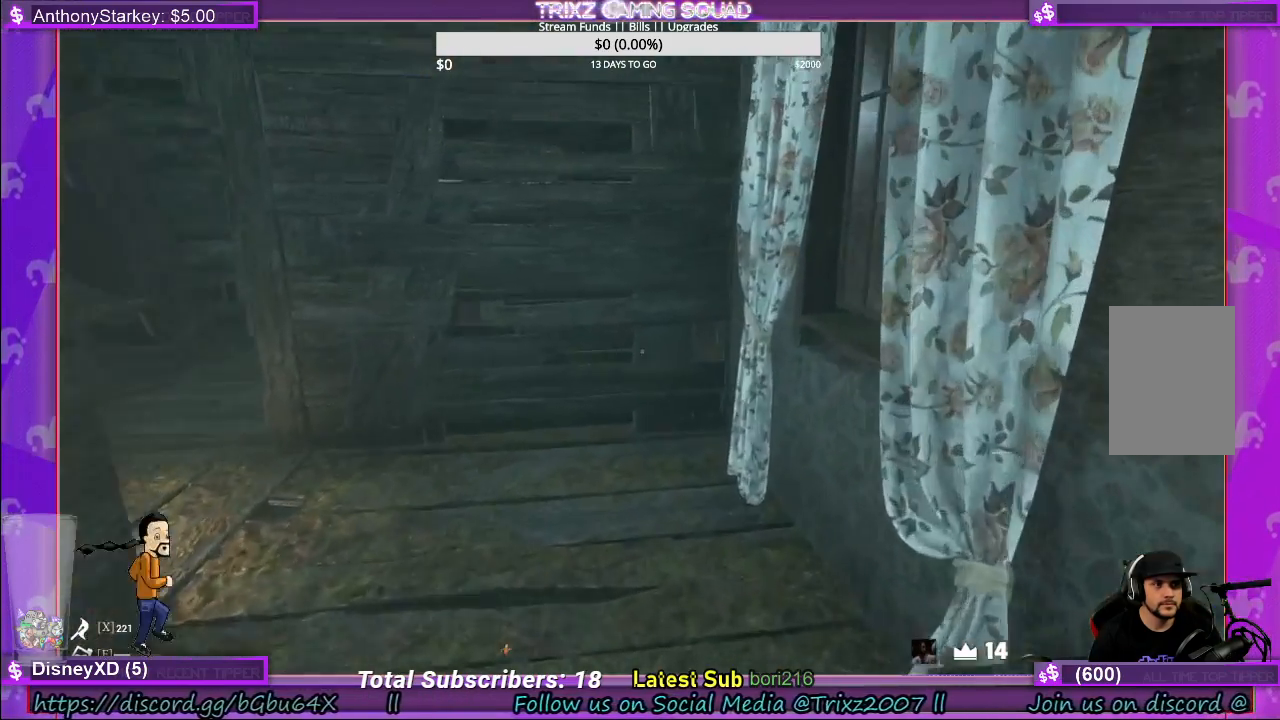
{"keys": ["w"], "mouse": [], "events": []}
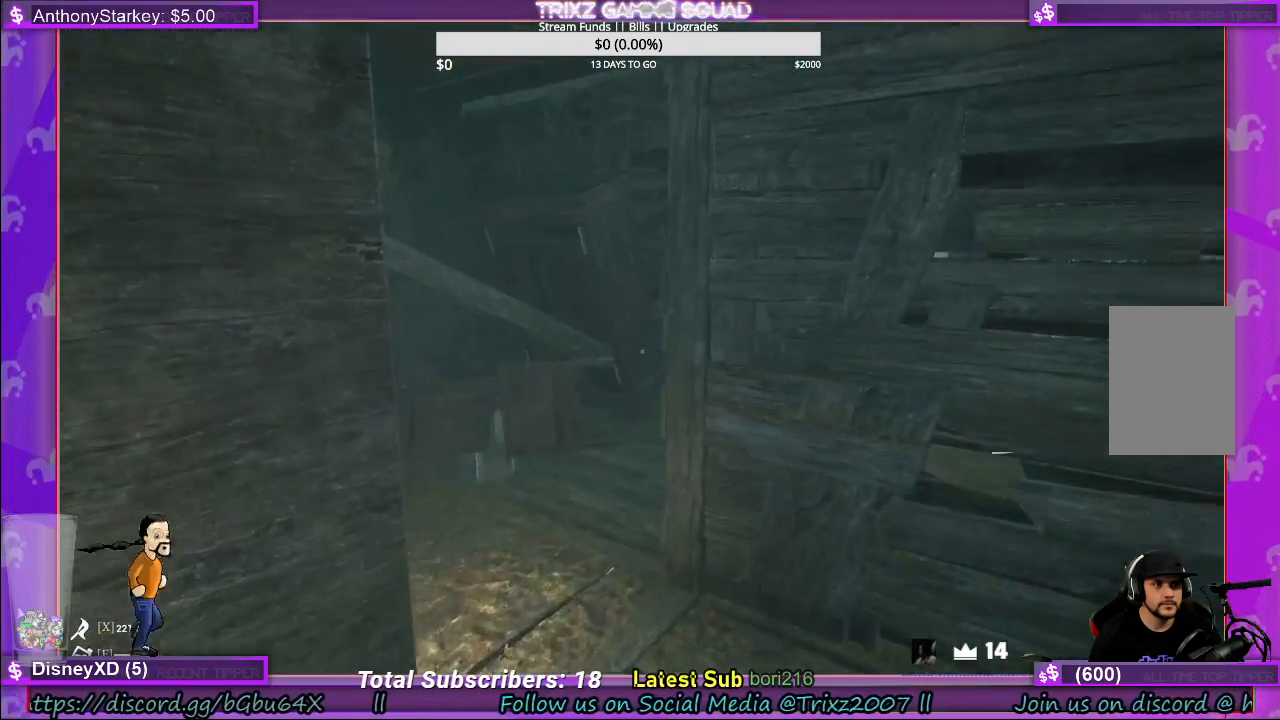
{"keys": ["d", "w"], "mouse": [], "events": [[66, "d", "down"], [283, "d", "up"], [450, "d", "down"]]}
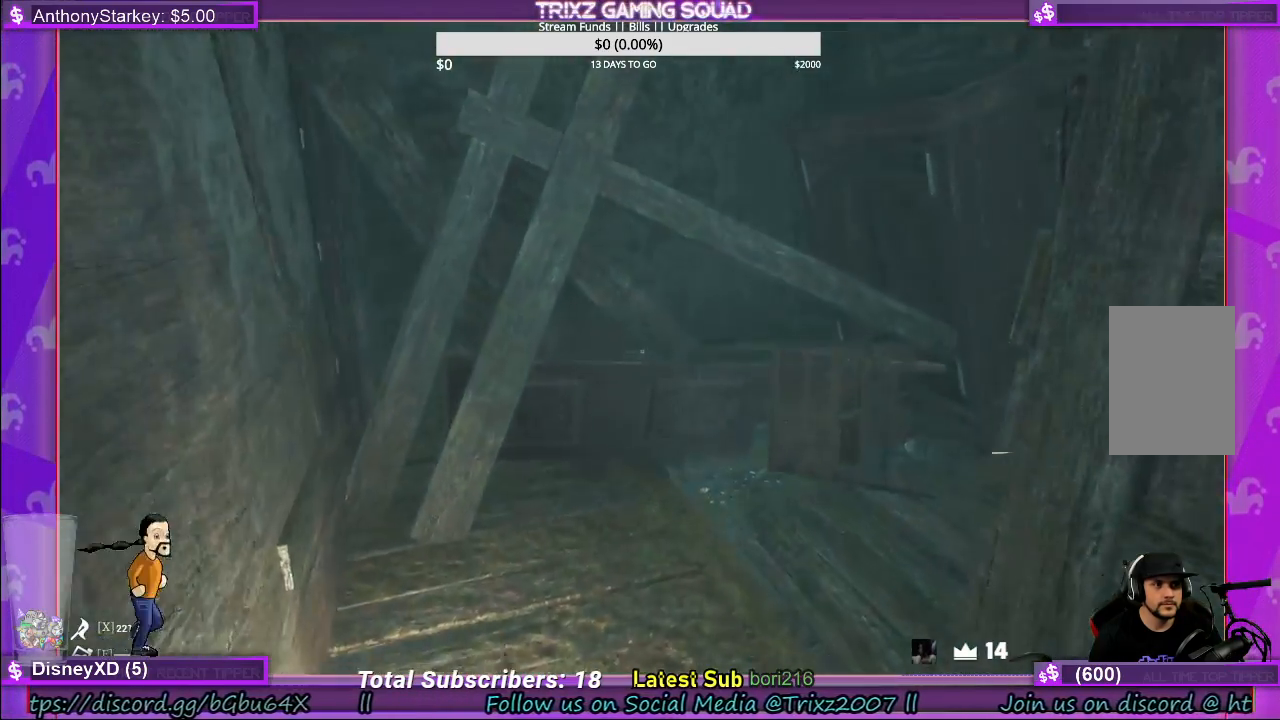
{"keys": ["a", "w"], "mouse": [], "events": [[50, "d", "up"], [266, "a", "down"]]}
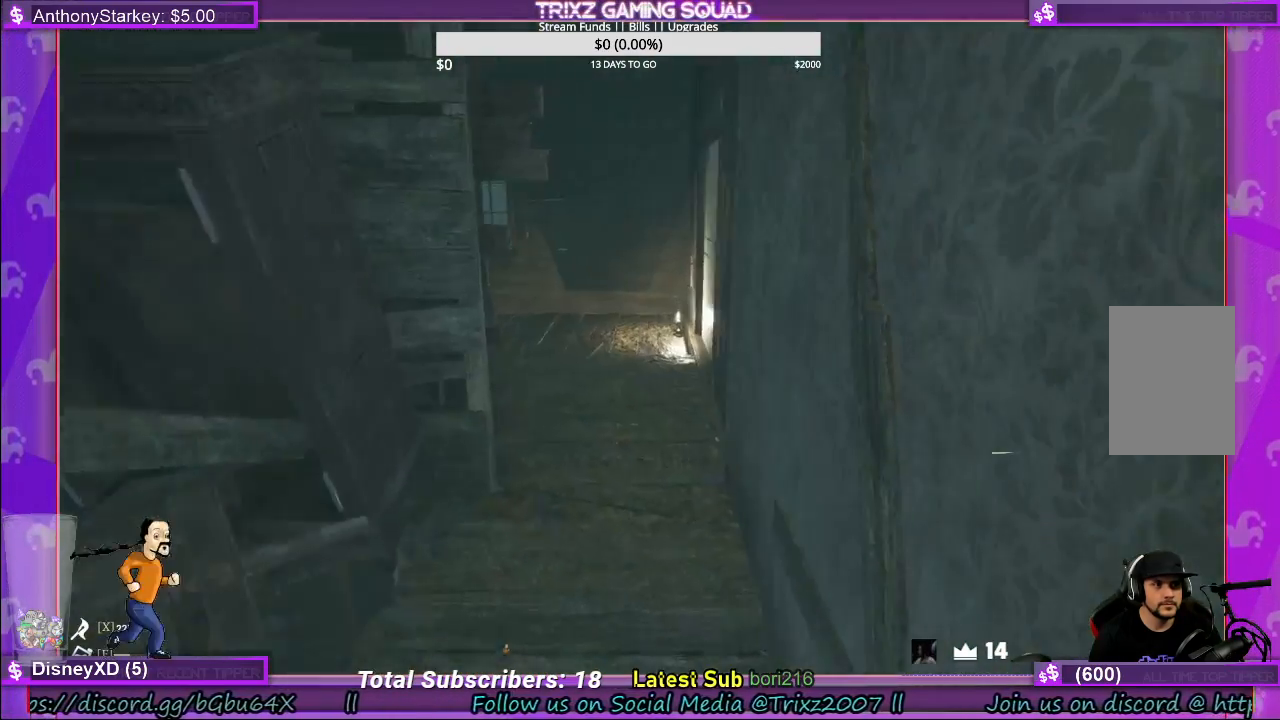
{"keys": ["w"], "mouse": [], "events": [[150, "a", "up"], [233, "w", "up"], [466, "w", "down"]]}
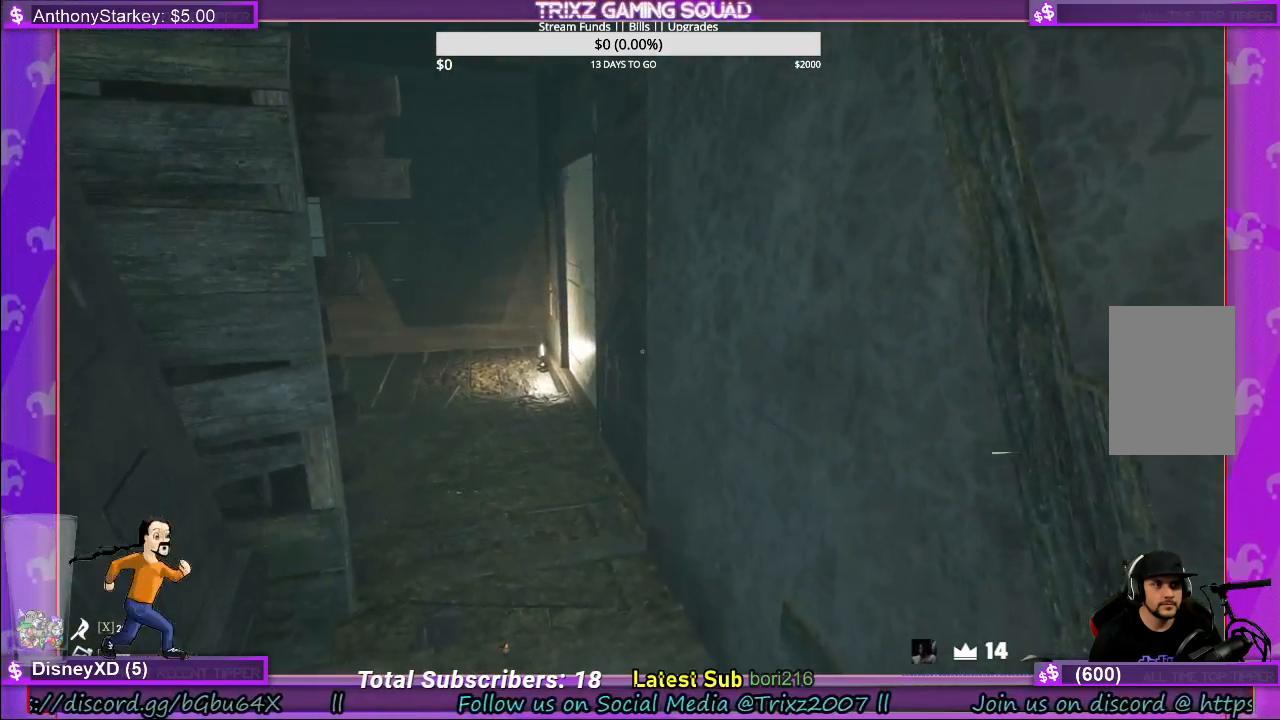
{"keys": ["w"], "mouse": [], "events": []}
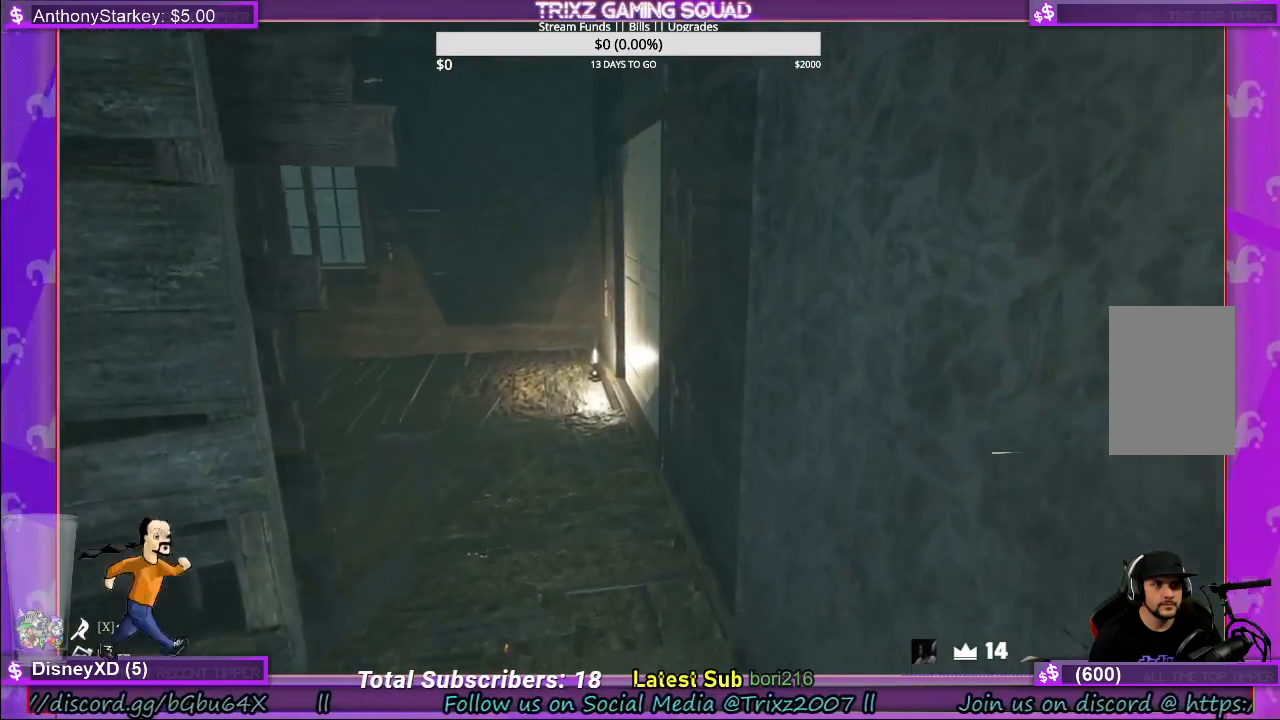
{"keys": ["w"], "mouse": [], "events": []}
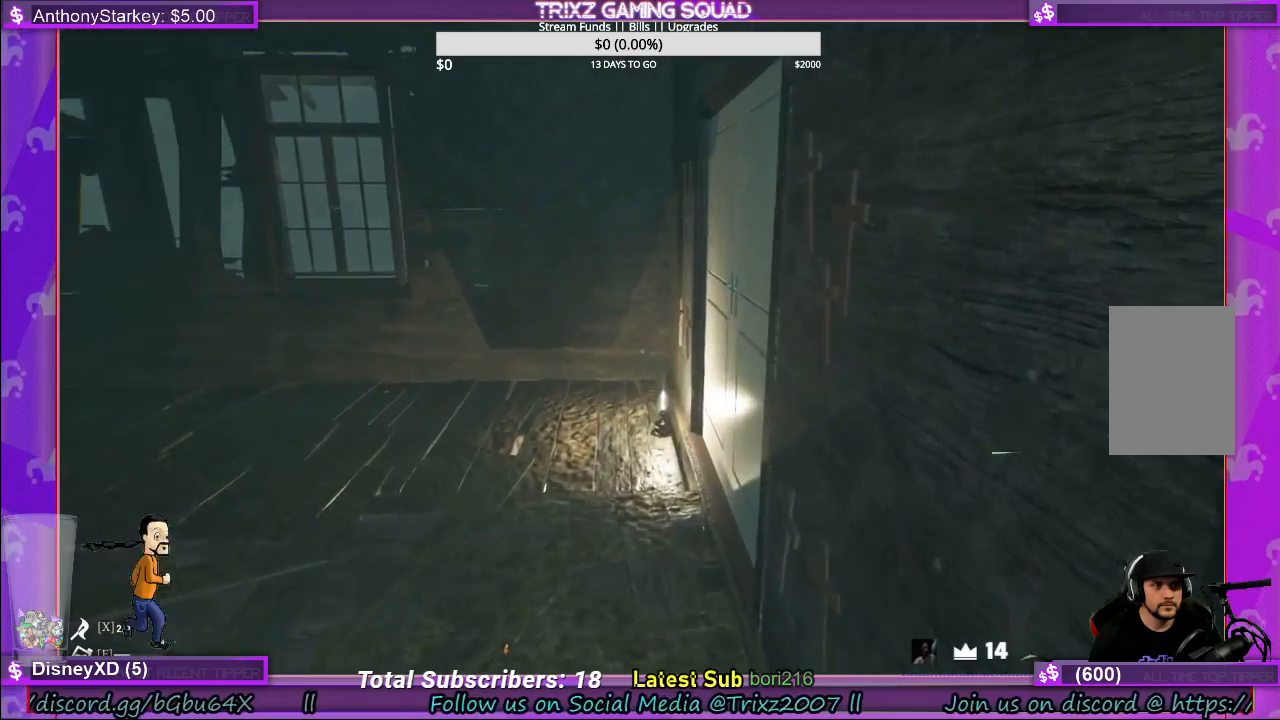
{"keys": ["a", "w"], "mouse": [], "events": [[66, "a", "down"]]}
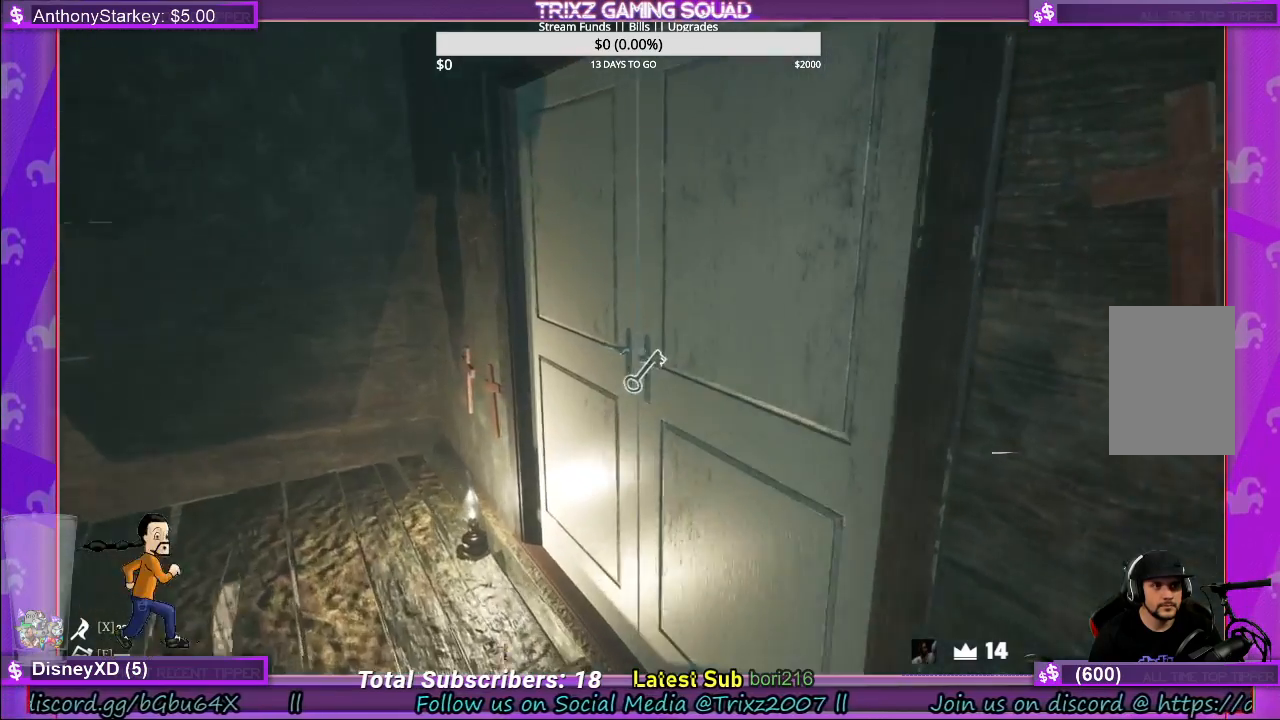
{"keys": [], "mouse": [], "events": [[116, "w", "up"], [166, "a", "up"], [233, "mouse_left", "down"], [366, "mouse_left", "up"]]}
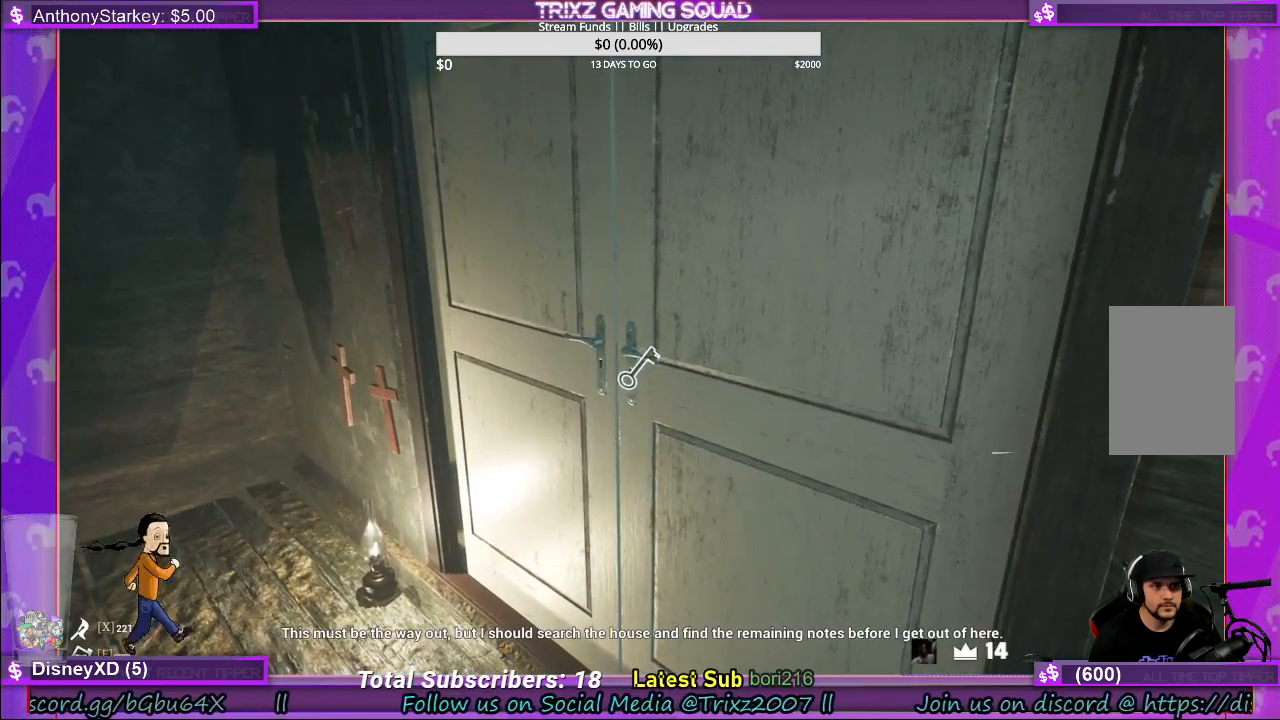
{"keys": [], "mouse": [], "events": []}